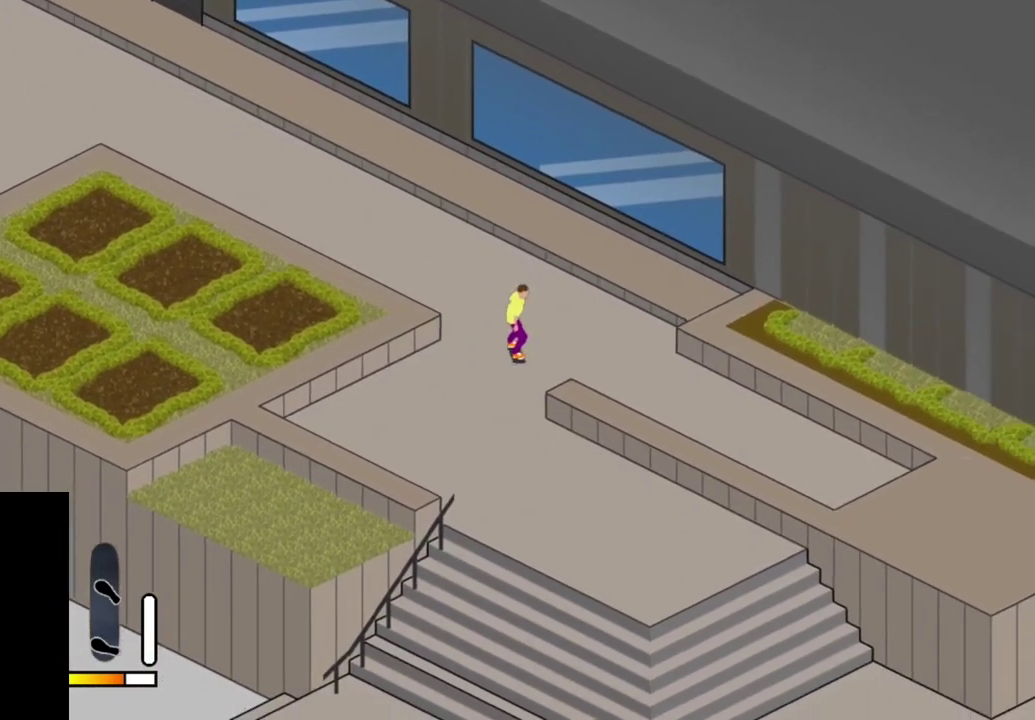
Gameplay with a controller (PlayStation layout); each line is a JSON object with the inputs held at the frame after it (dt_ms = milliseconds from this image to that frame). "events" lists button and stick changes between this image and that frame as [ms after this image, input, new state], when the widget could be followed in between. This overlay highlights the sticks when they move; stick clicks (L3 R3) are not distinguishable. Not read: L3 R3 left_stick.
{"dt_ms": 600, "buttons": ["CROSS"], "right_stick": "center", "events": [[33, "DPAD_RIGHT", "down"], [83, "DPAD_RIGHT", "up"], [317, "CROSS", "down"], [367, "DPAD_RIGHT", "down"], [550, "DPAD_RIGHT", "up"]]}
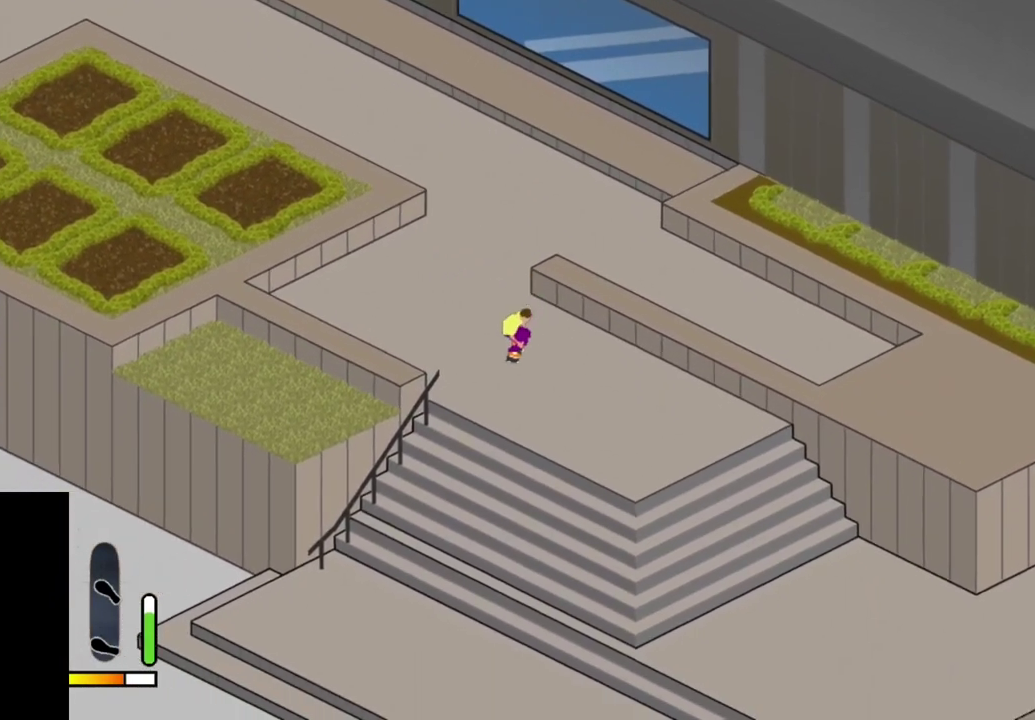
{"dt_ms": 400, "buttons": [], "right_stick": "center", "events": [[117, "DPAD_RIGHT", "down"], [250, "DPAD_RIGHT", "up"], [267, "CROSS", "up"]]}
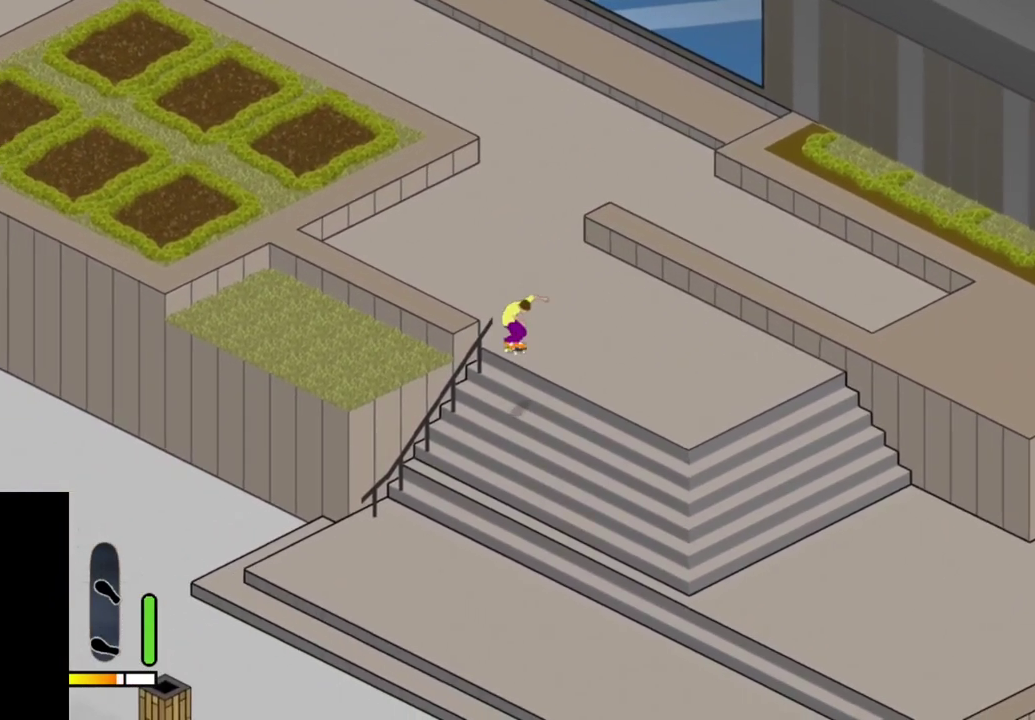
{"dt_ms": 500, "buttons": [], "right_stick": "center", "events": []}
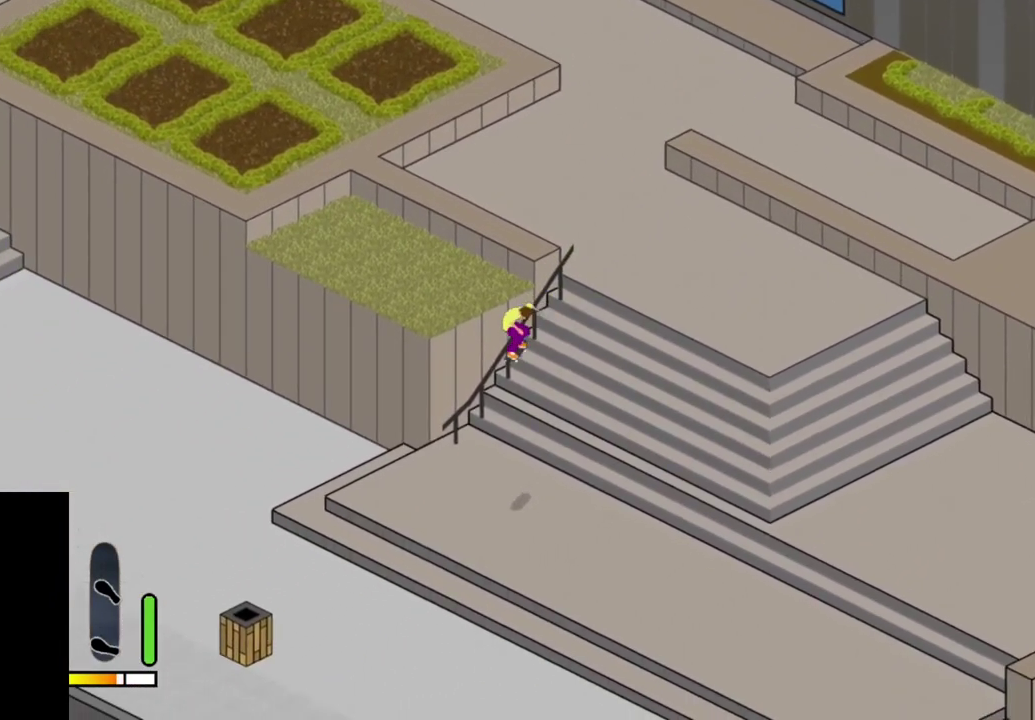
{"dt_ms": 500, "buttons": [], "right_stick": "center", "events": []}
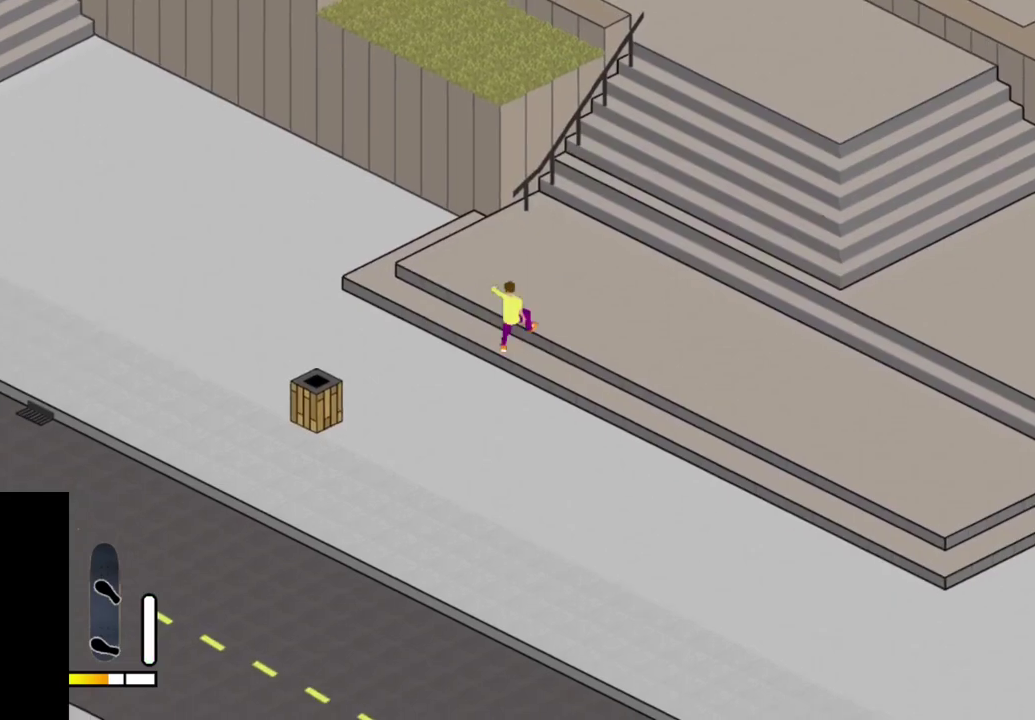
{"dt_ms": 500, "buttons": [], "right_stick": "center", "events": [[67, "CROSS", "down"], [300, "CROSS", "up"]]}
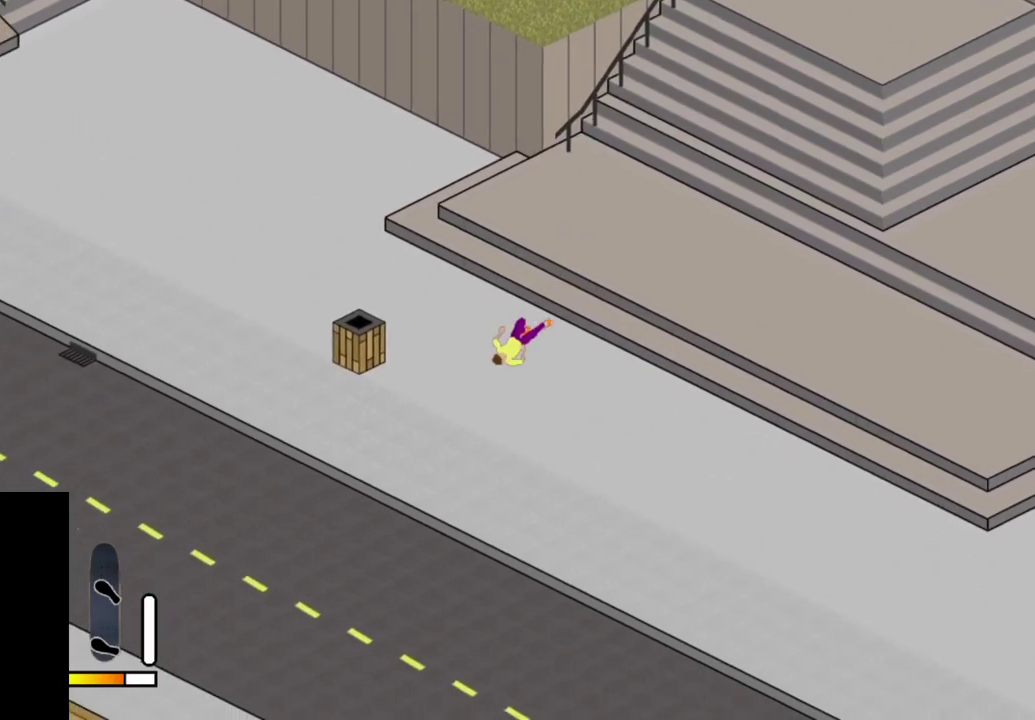
{"dt_ms": 400, "buttons": ["SELECT"], "right_stick": "center", "events": [[367, "SELECT", "down"]]}
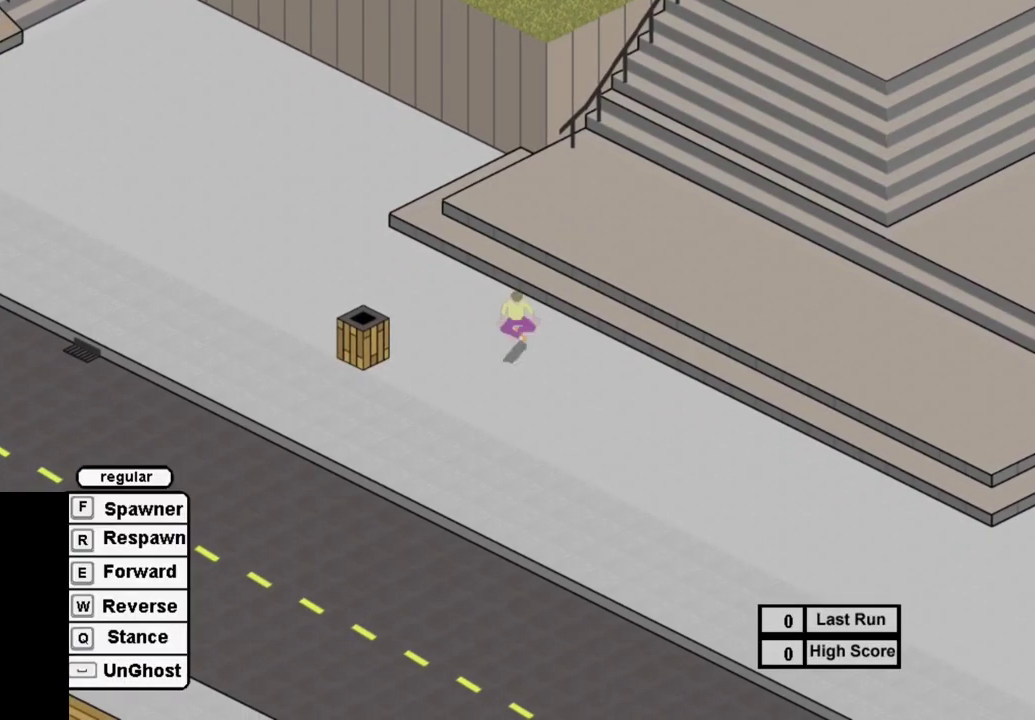
{"dt_ms": 400, "buttons": [], "right_stick": "center", "events": [[67, "R1", "down"], [83, "SELECT", "up"], [167, "R1", "up"], [300, "SQUARE", "down"], [400, "SQUARE", "up"]]}
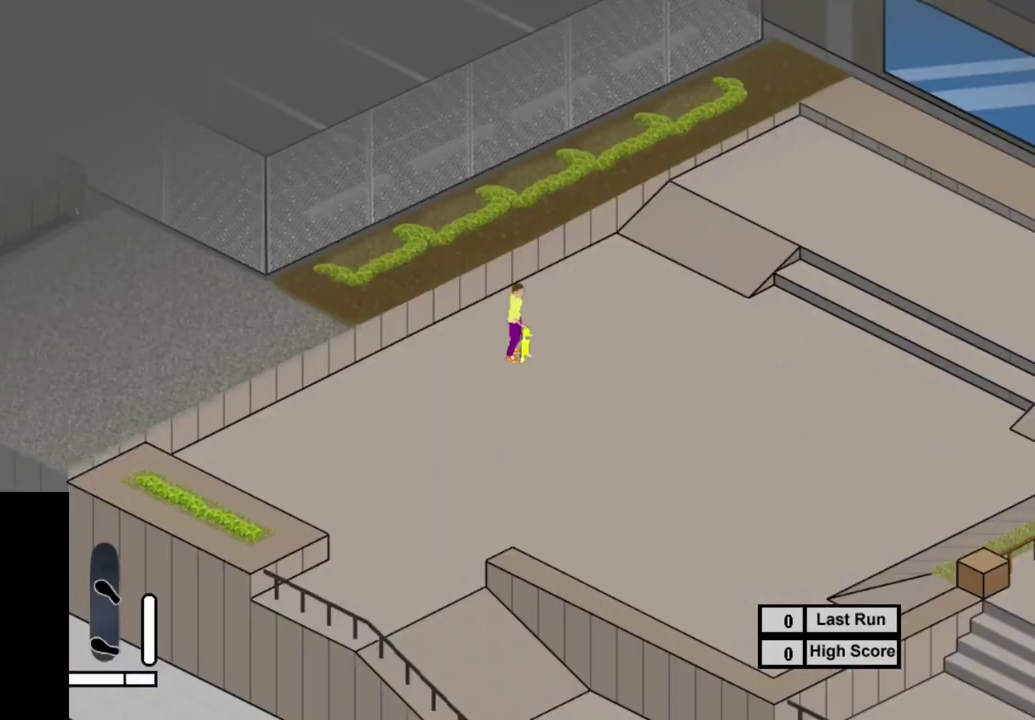
{"dt_ms": 600, "buttons": ["SQUARE", "DPAD_LEFT"], "right_stick": "center", "events": [[133, "SQUARE", "down"], [217, "SQUARE", "up"], [317, "DPAD_LEFT", "down"], [317, "SQUARE", "down"], [433, "SQUARE", "up"], [517, "SQUARE", "down"]]}
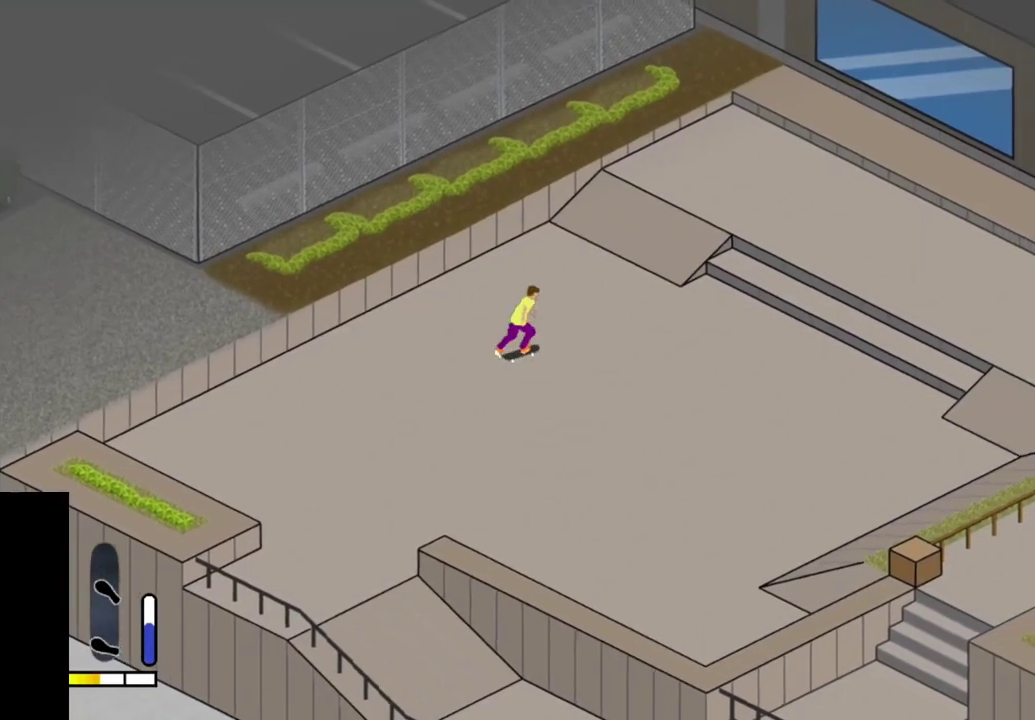
{"dt_ms": 700, "buttons": ["SQUARE"], "right_stick": "center", "events": [[33, "SQUARE", "up"], [117, "SQUARE", "down"], [133, "DPAD_LEFT", "up"], [200, "SQUARE", "up"], [300, "SQUARE", "down"], [383, "SQUARE", "up"], [517, "SQUARE", "down"], [600, "SQUARE", "up"], [700, "SQUARE", "down"]]}
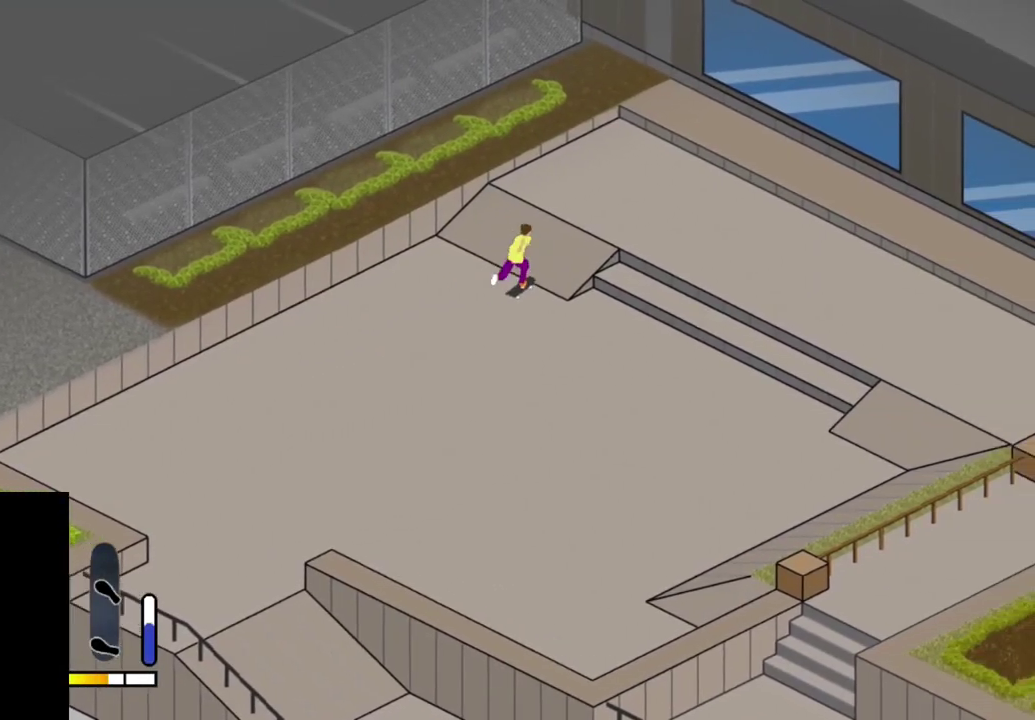
{"dt_ms": 500, "buttons": ["SQUARE"], "right_stick": "center", "events": [[133, "SQUARE", "up"], [150, "DPAD_RIGHT", "down"], [217, "SQUARE", "down"], [317, "SQUARE", "up"], [417, "SQUARE", "down"], [467, "DPAD_RIGHT", "up"]]}
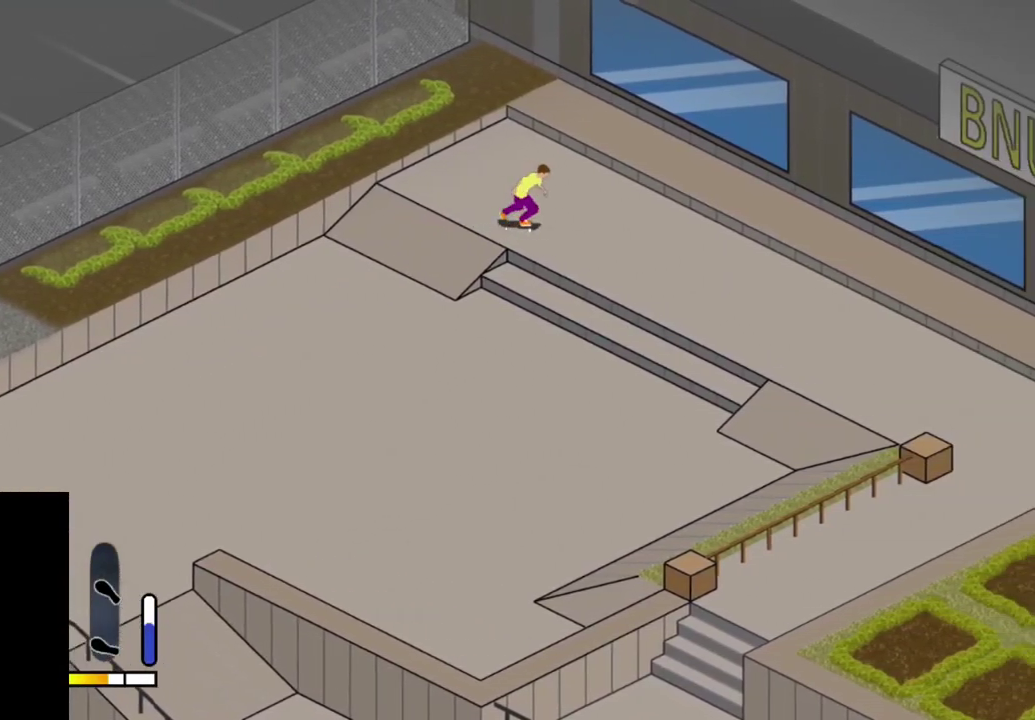
{"dt_ms": 400, "buttons": ["SQUARE", "DPAD_RIGHT"], "right_stick": "center", "events": [[17, "SQUARE", "up"], [117, "SQUARE", "down"], [217, "SQUARE", "up"], [283, "DPAD_RIGHT", "down"], [300, "SQUARE", "down"]]}
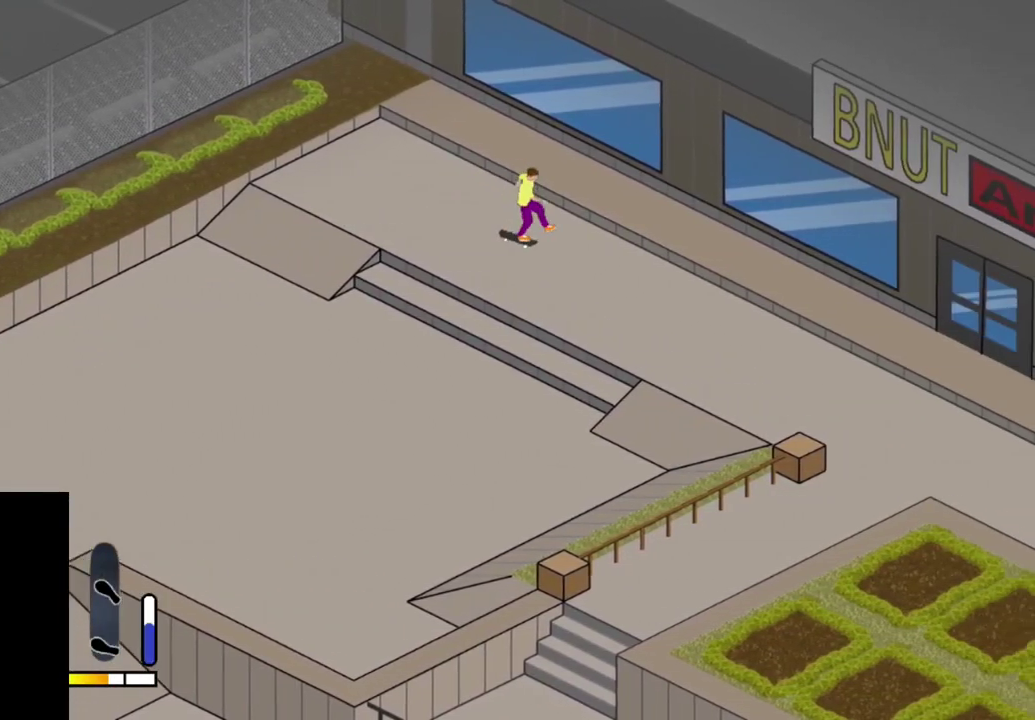
{"dt_ms": 500, "buttons": [], "right_stick": "center", "events": [[33, "SQUARE", "up"], [50, "DPAD_RIGHT", "up"], [100, "SQUARE", "down"], [283, "SQUARE", "up"], [333, "SQUARE", "down"], [483, "SQUARE", "up"]]}
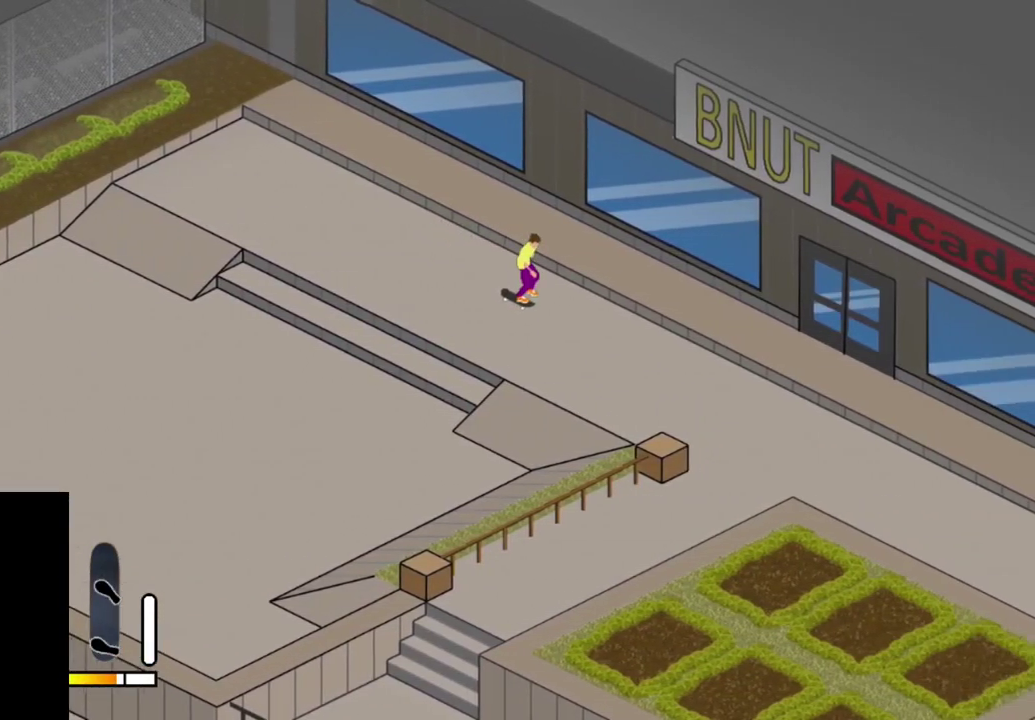
{"dt_ms": 500, "buttons": ["SQUARE"], "right_stick": "center", "events": [[50, "SQUARE", "down"], [183, "SQUARE", "up"], [267, "SQUARE", "down"], [400, "SQUARE", "up"], [483, "SQUARE", "down"]]}
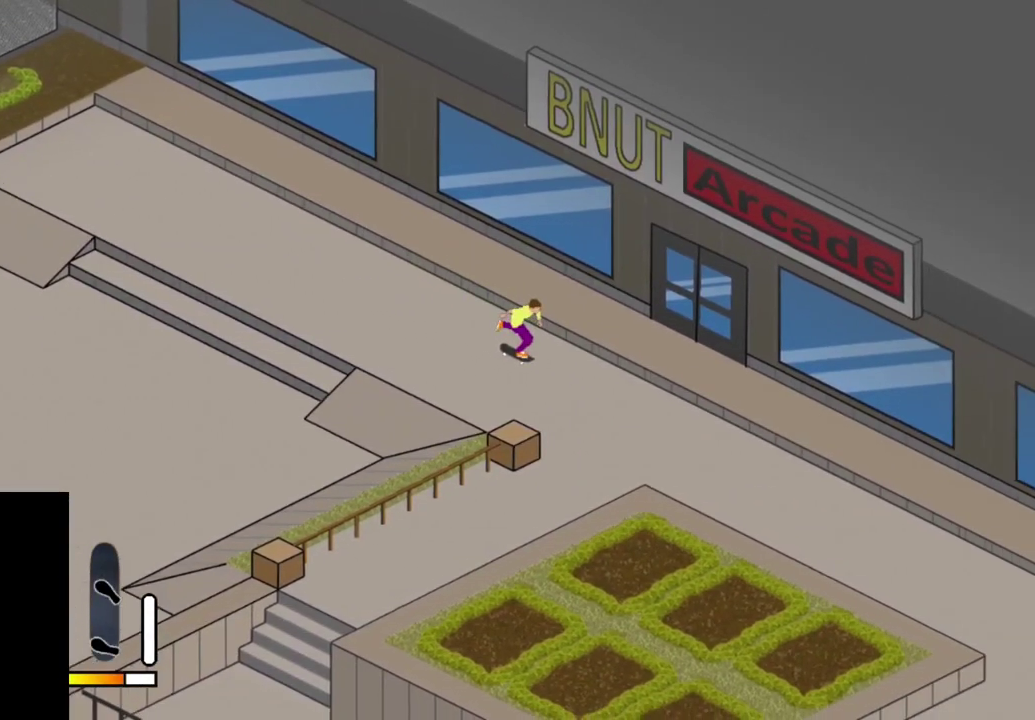
{"dt_ms": 500, "buttons": ["SQUARE"], "right_stick": "center", "events": [[117, "SQUARE", "up"], [217, "SQUARE", "down"], [317, "SQUARE", "up"], [433, "SQUARE", "down"]]}
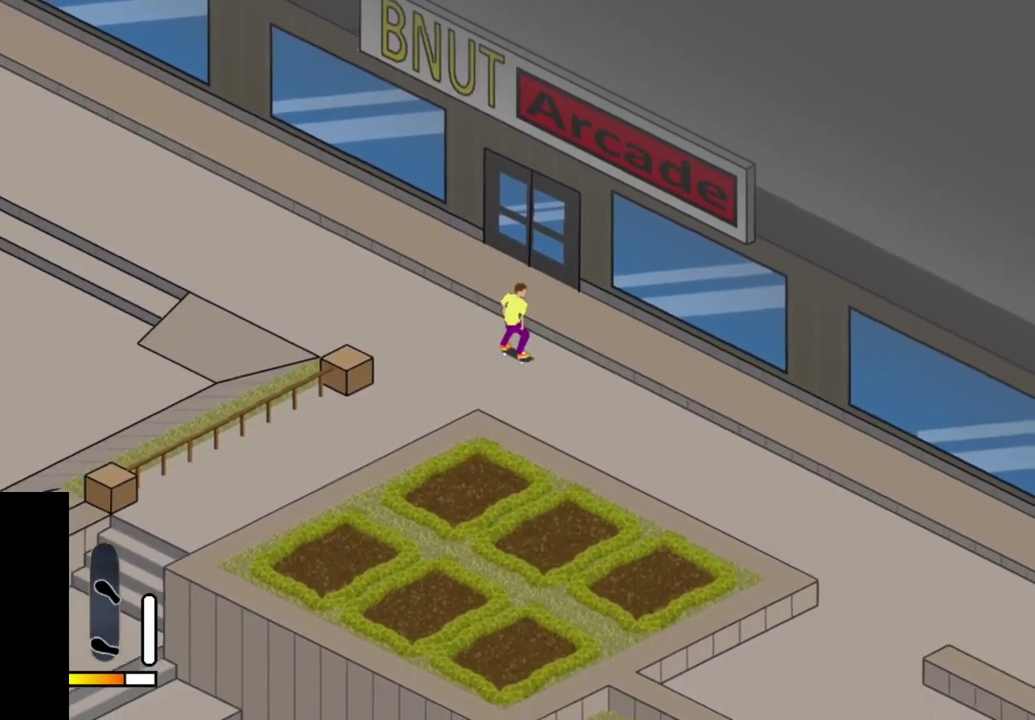
{"dt_ms": 700, "buttons": ["SQUARE", "DPAD_RIGHT"], "right_stick": "center", "events": [[33, "SQUARE", "up"], [117, "SQUARE", "down"], [250, "SQUARE", "up"], [333, "SQUARE", "down"], [417, "SQUARE", "up"], [533, "SQUARE", "down"], [617, "SQUARE", "up"], [650, "DPAD_RIGHT", "down"], [700, "SQUARE", "down"]]}
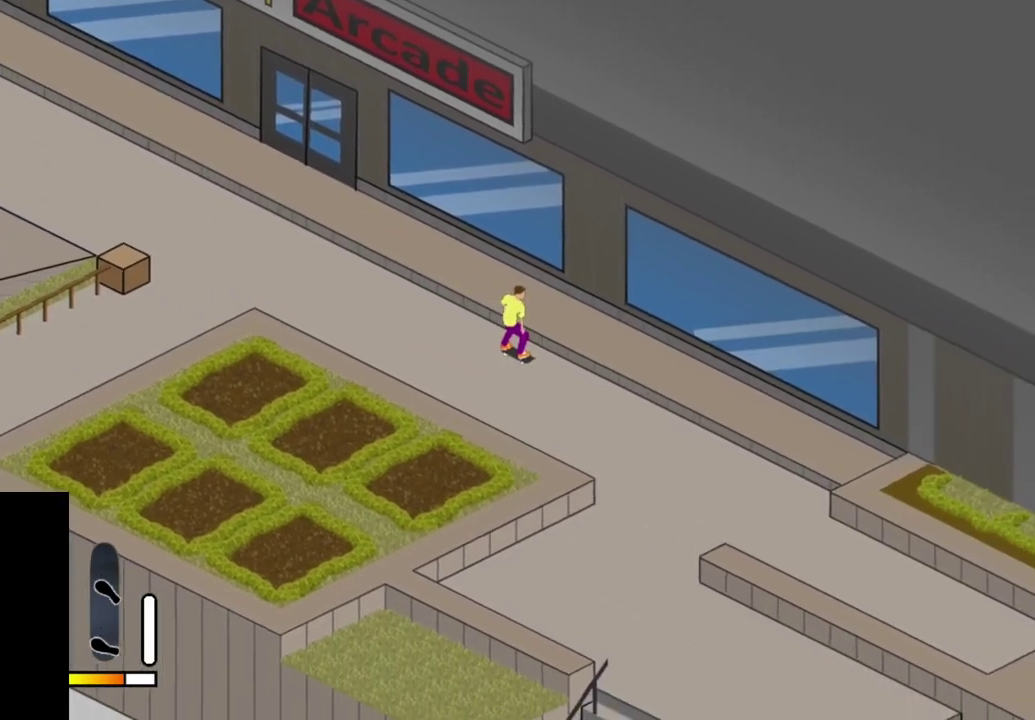
{"dt_ms": 300, "buttons": ["SQUARE"], "right_stick": "center", "events": [[33, "DPAD_RIGHT", "up"], [133, "SQUARE", "up"], [233, "SQUARE", "down"]]}
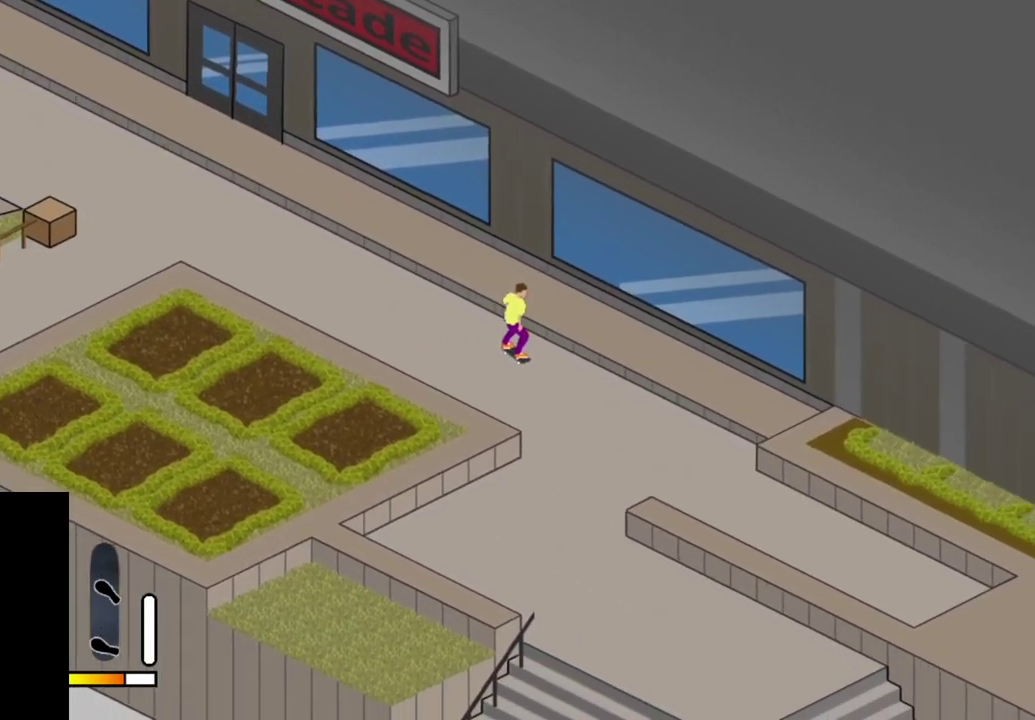
{"dt_ms": 500, "buttons": [], "right_stick": "center", "events": [[33, "SQUARE", "up"], [50, "DPAD_RIGHT", "down"], [133, "SQUARE", "down"], [233, "DPAD_RIGHT", "up"], [250, "SQUARE", "up"]]}
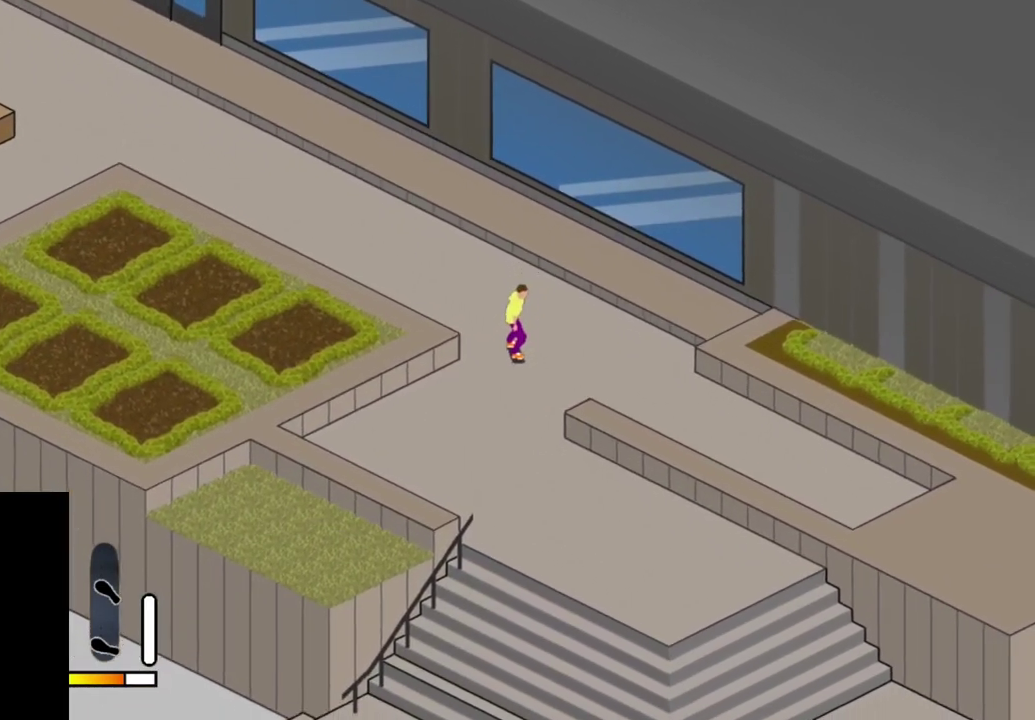
{"dt_ms": 500, "buttons": ["CROSS"], "right_stick": "center", "events": [[317, "CROSS", "down"], [333, "DPAD_RIGHT", "down"], [450, "DPAD_RIGHT", "up"]]}
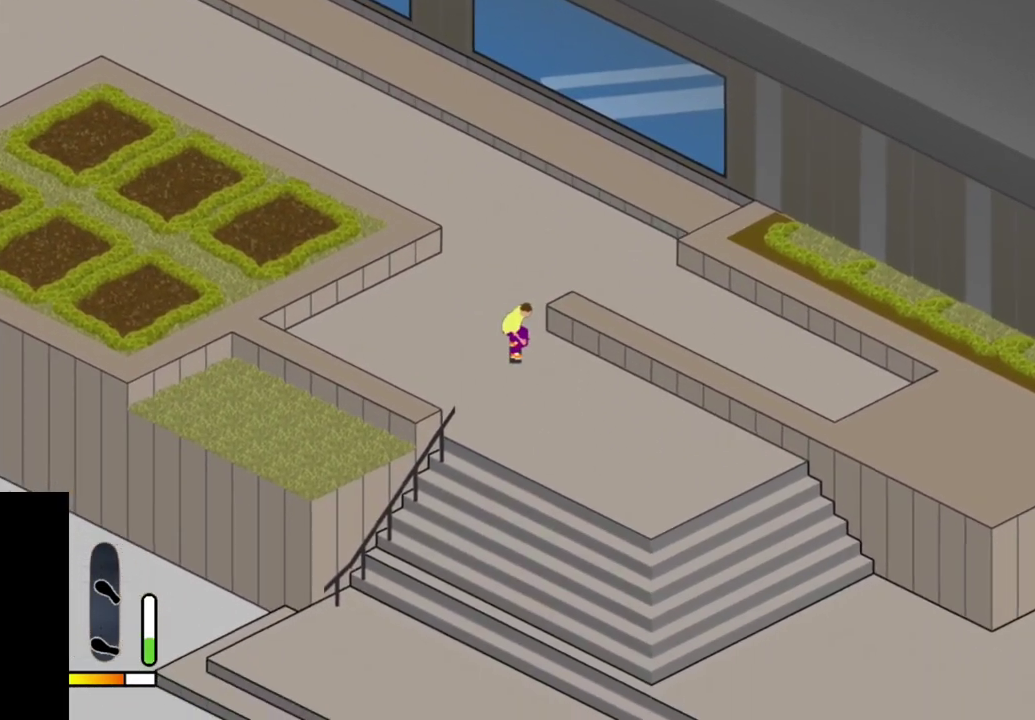
{"dt_ms": 500, "buttons": [], "right_stick": "center", "events": [[267, "DPAD_RIGHT", "down"], [483, "CROSS", "up"], [483, "DPAD_RIGHT", "up"]]}
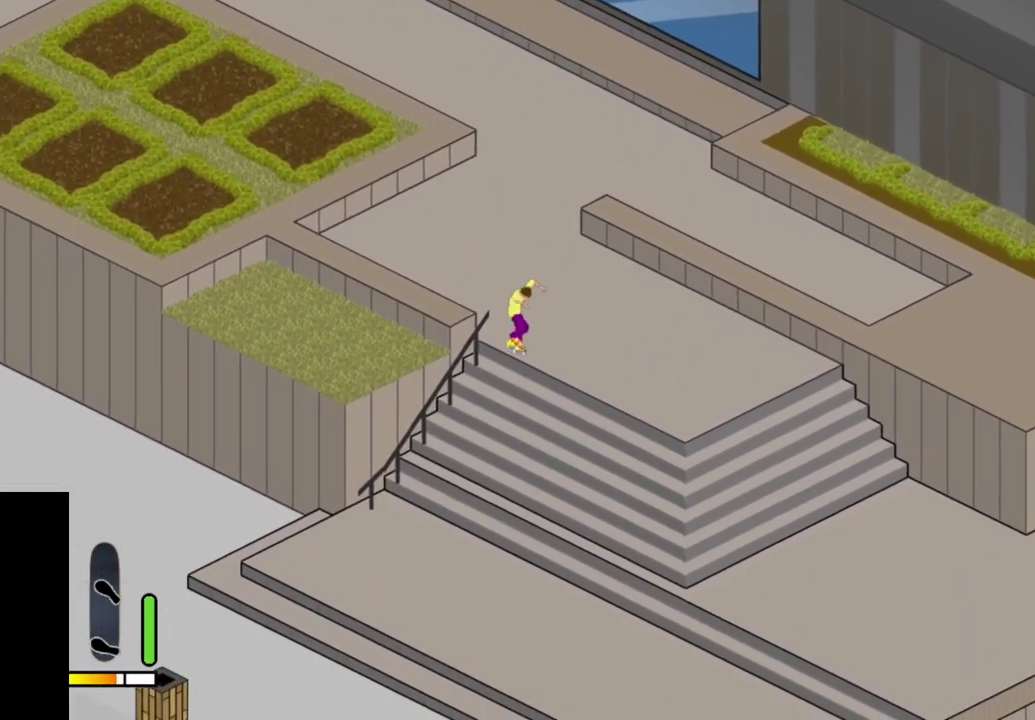
{"dt_ms": 500, "buttons": [], "right_stick": "center", "events": []}
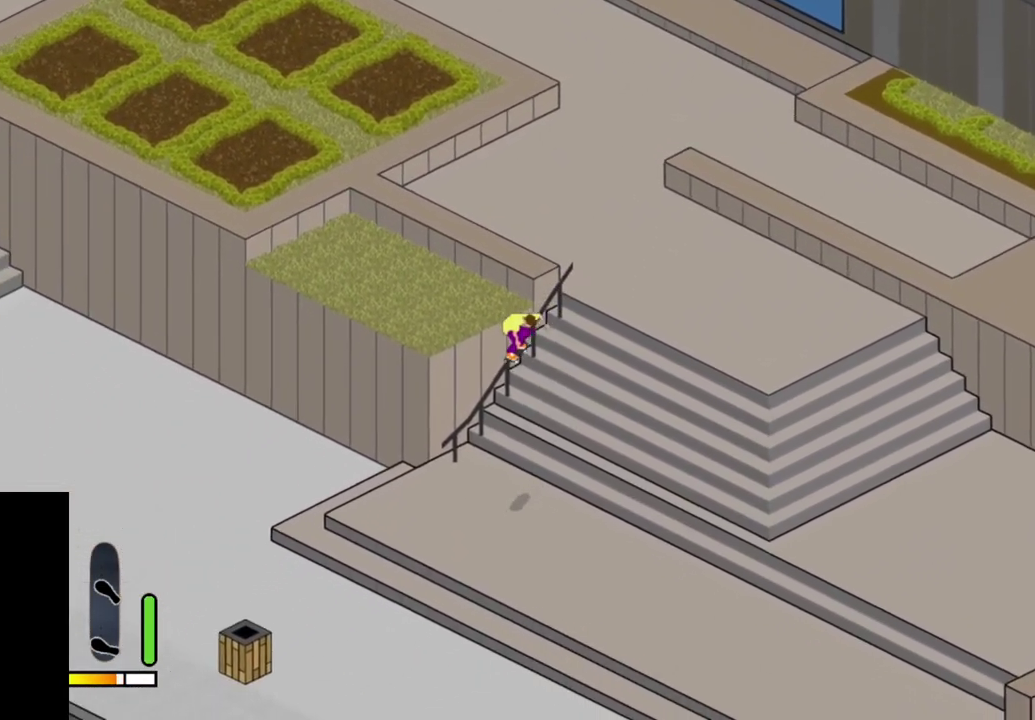
{"dt_ms": 500, "buttons": [], "right_stick": "center", "events": []}
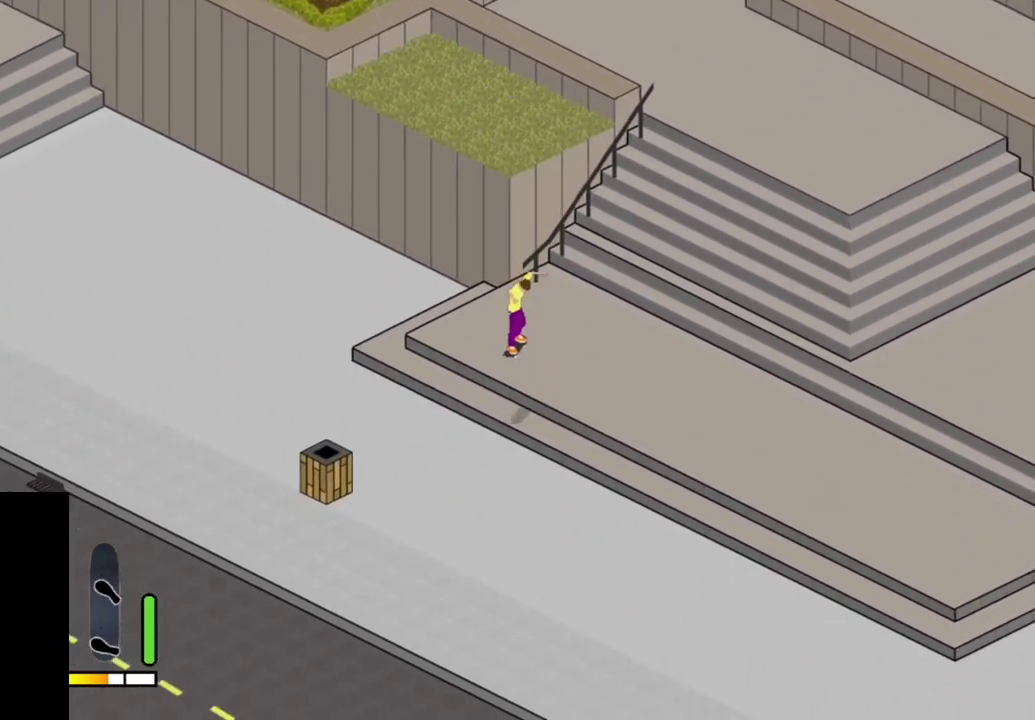
{"dt_ms": 700, "buttons": ["DPAD_LEFT"], "right_stick": "center", "events": [[83, "CROSS", "down"], [533, "CROSS", "up"], [633, "DPAD_LEFT", "down"]]}
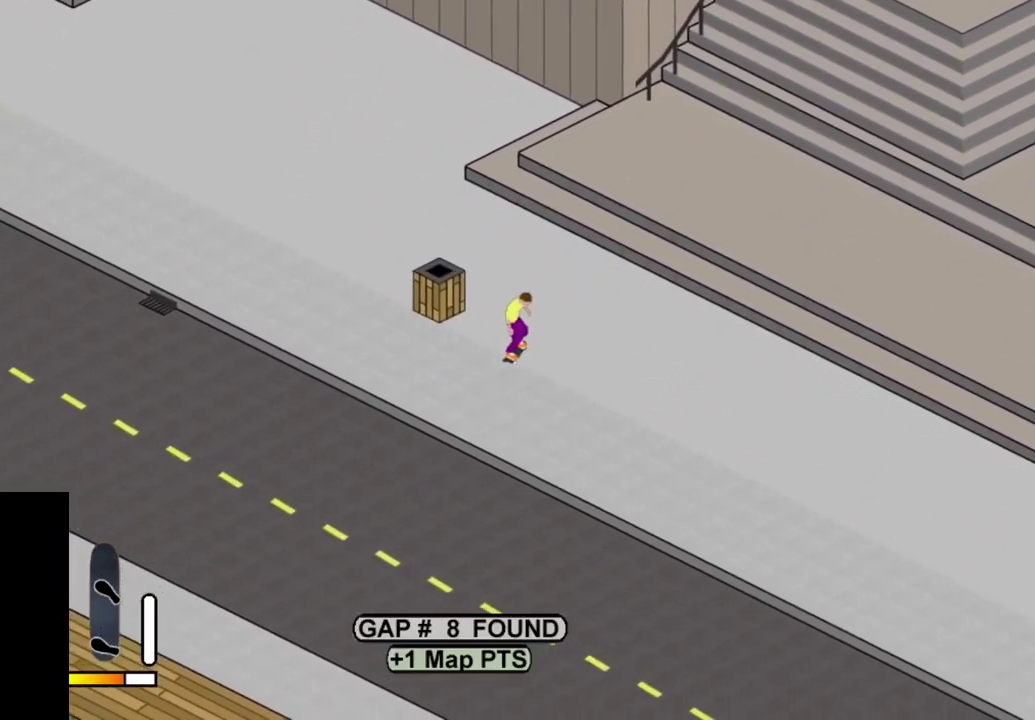
{"dt_ms": 500, "buttons": [], "right_stick": "center", "events": [[133, "DPAD_LEFT", "up"], [267, "SELECT", "down"], [333, "R1", "down"], [417, "SELECT", "up"], [467, "R1", "up"]]}
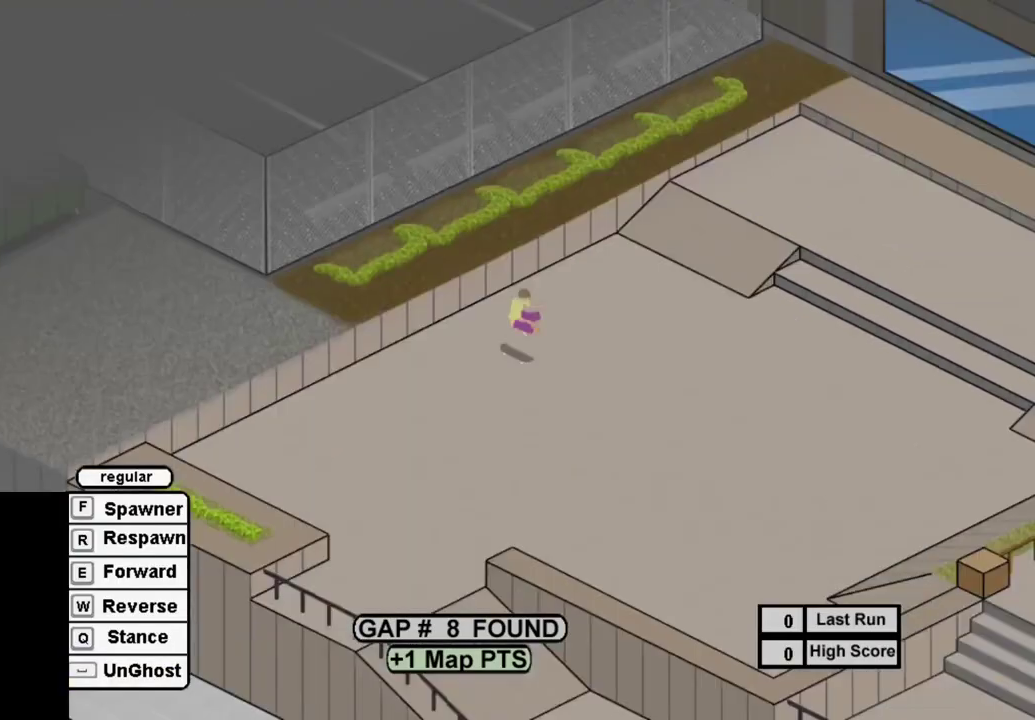
{"dt_ms": 500, "buttons": ["SQUARE", "DPAD_LEFT"], "right_stick": "center", "events": [[17, "SQUARE", "down"], [150, "SQUARE", "up"], [283, "SQUARE", "down"], [367, "SQUARE", "up"], [433, "DPAD_LEFT", "down"], [467, "SQUARE", "down"]]}
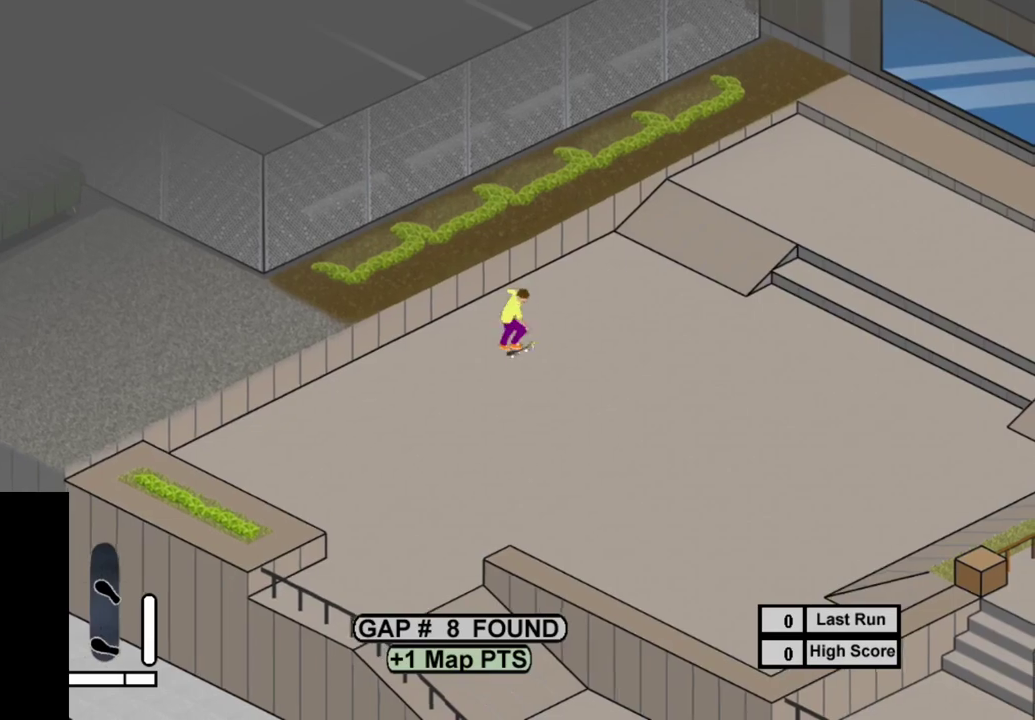
{"dt_ms": 300, "buttons": [], "right_stick": "center", "events": [[67, "SQUARE", "up"], [150, "SQUARE", "down"], [283, "DPAD_LEFT", "up"], [283, "SQUARE", "up"]]}
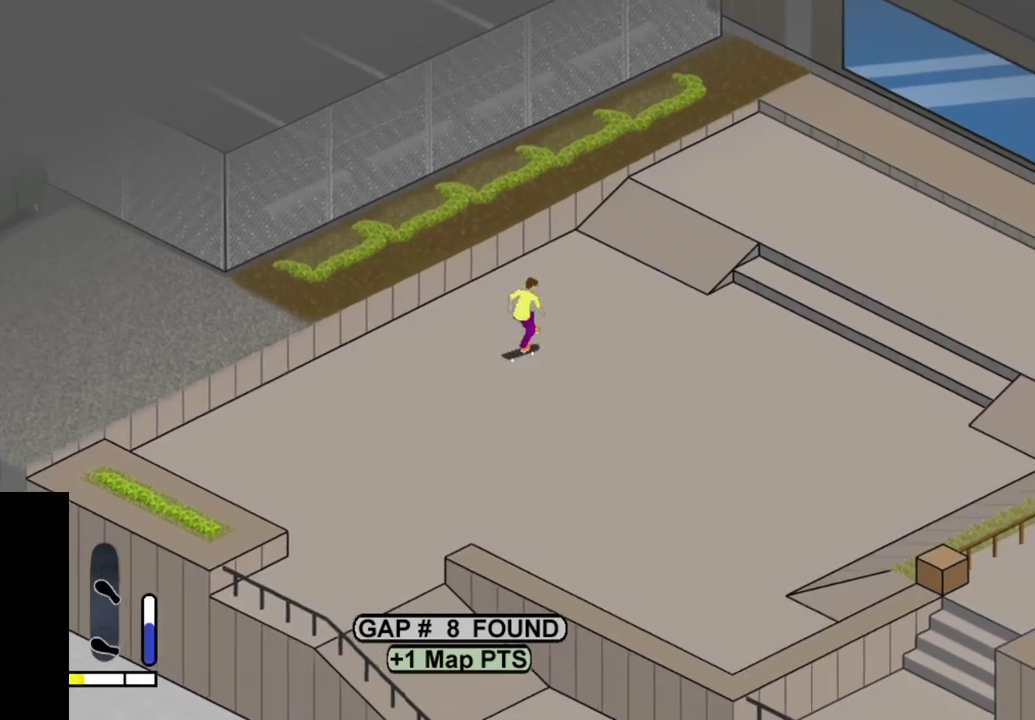
{"dt_ms": 300, "buttons": ["SQUARE"], "right_stick": "center", "events": [[67, "SQUARE", "down"], [83, "DPAD_LEFT", "down"], [217, "SQUARE", "up"], [250, "DPAD_LEFT", "up"], [267, "SQUARE", "down"]]}
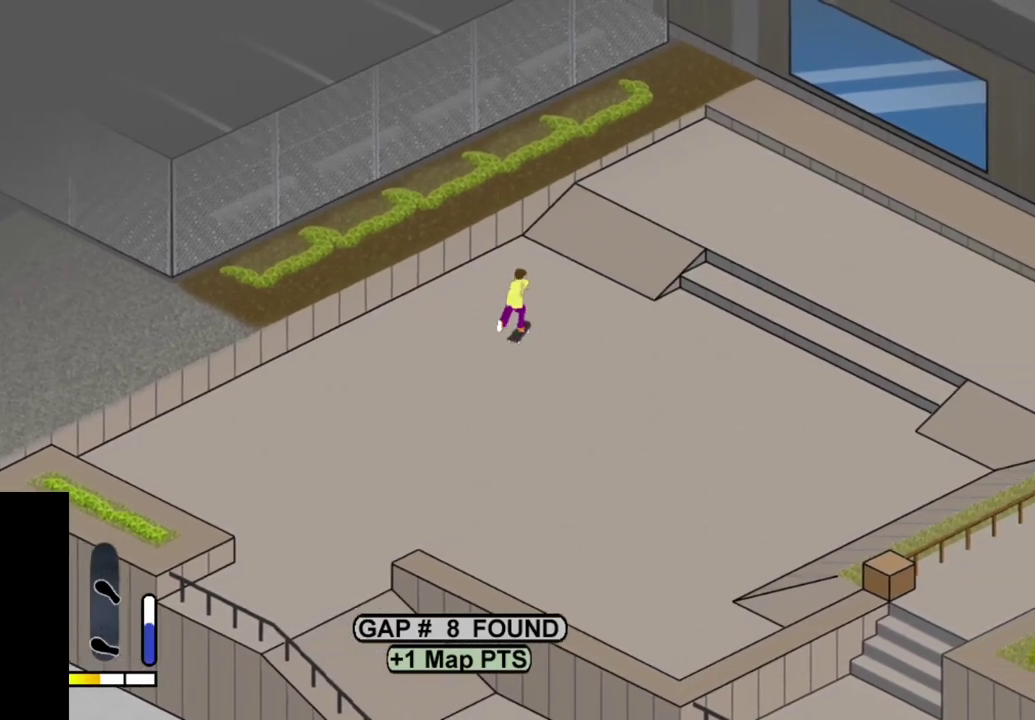
{"dt_ms": 400, "buttons": ["SQUARE", "DPAD_RIGHT"], "right_stick": "center", "events": [[83, "SQUARE", "up"], [183, "SQUARE", "down"], [283, "SQUARE", "up"], [333, "DPAD_RIGHT", "down"], [367, "SQUARE", "down"]]}
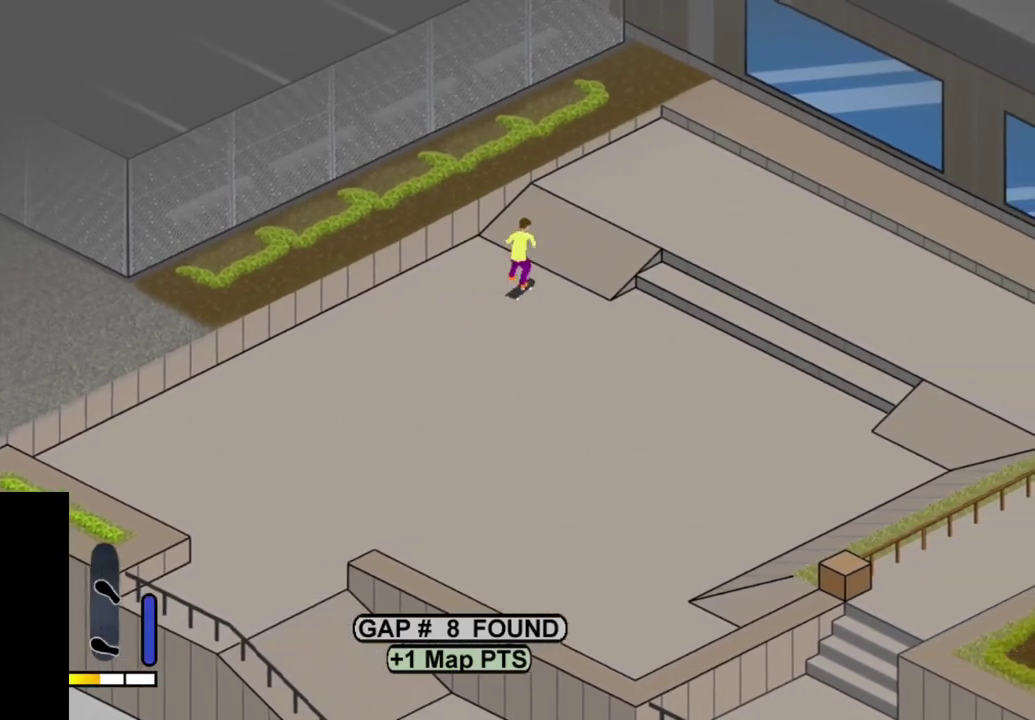
{"dt_ms": 300, "buttons": ["SQUARE"], "right_stick": "center", "events": [[100, "DPAD_RIGHT", "up"], [100, "SQUARE", "up"], [200, "SQUARE", "down"]]}
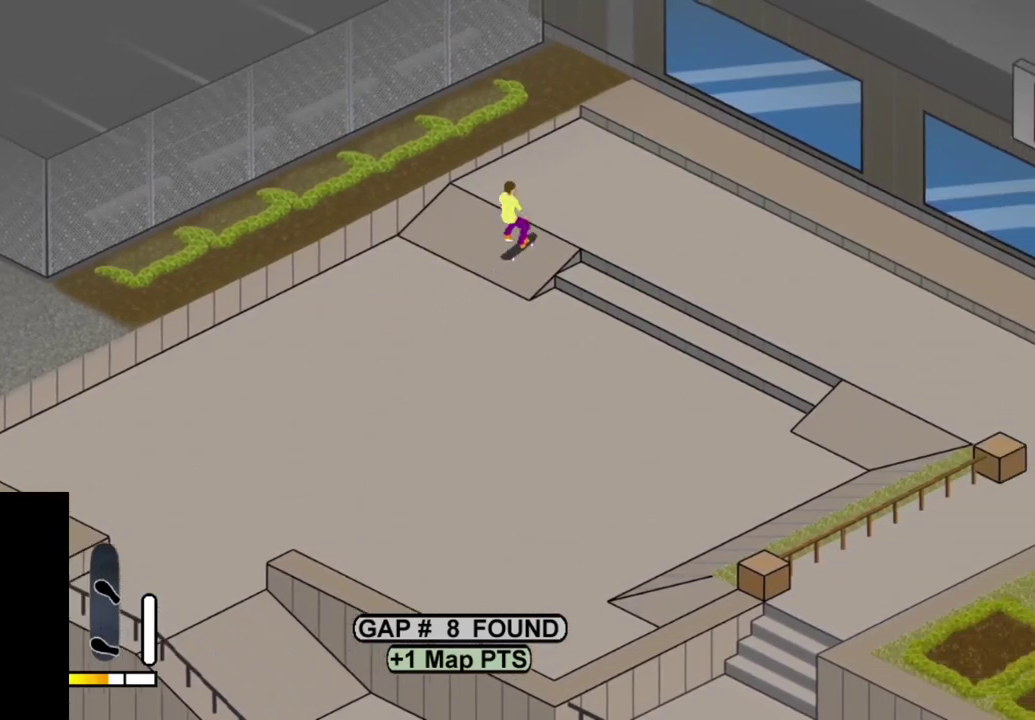
{"dt_ms": 500, "buttons": [], "right_stick": "center", "events": [[33, "SQUARE", "up"], [50, "DPAD_RIGHT", "down"], [117, "SQUARE", "down"], [200, "SQUARE", "up"], [300, "DPAD_RIGHT", "up"], [300, "SQUARE", "down"], [417, "SQUARE", "up"]]}
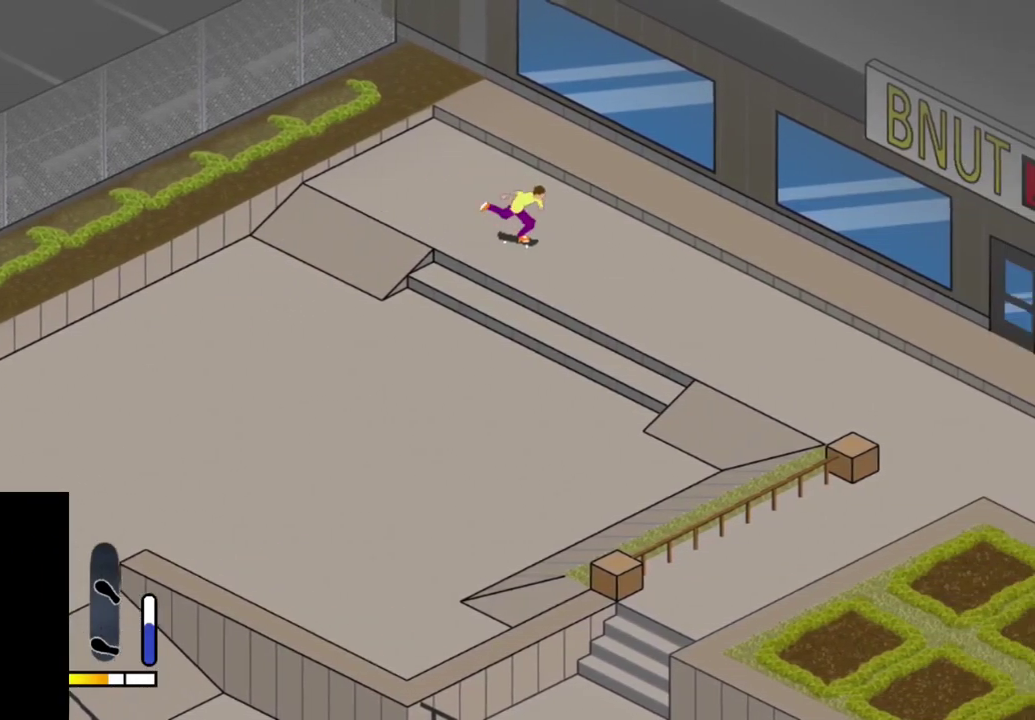
{"dt_ms": 500, "buttons": ["SQUARE"], "right_stick": "center", "events": [[17, "SQUARE", "down"], [117, "SQUARE", "up"], [200, "DPAD_RIGHT", "down"], [217, "SQUARE", "down"], [283, "DPAD_RIGHT", "up"], [333, "SQUARE", "up"], [433, "SQUARE", "down"]]}
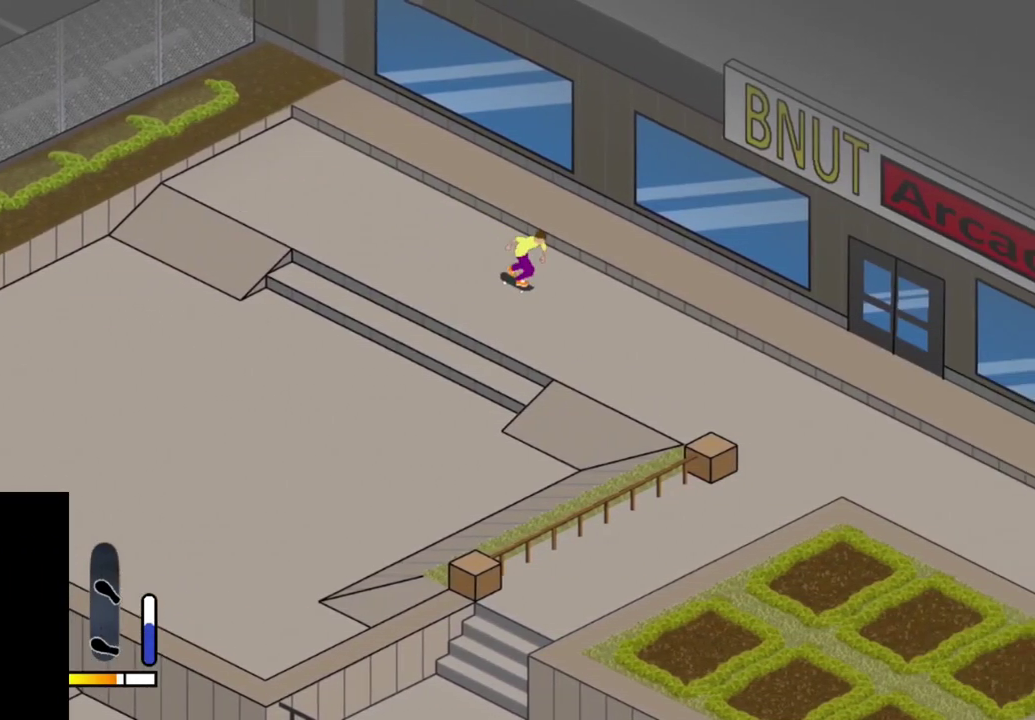
{"dt_ms": 300, "buttons": [], "right_stick": "center", "events": [[33, "SQUARE", "up"], [150, "SQUARE", "down"], [167, "DPAD_RIGHT", "down"], [233, "DPAD_RIGHT", "up"], [233, "SQUARE", "up"]]}